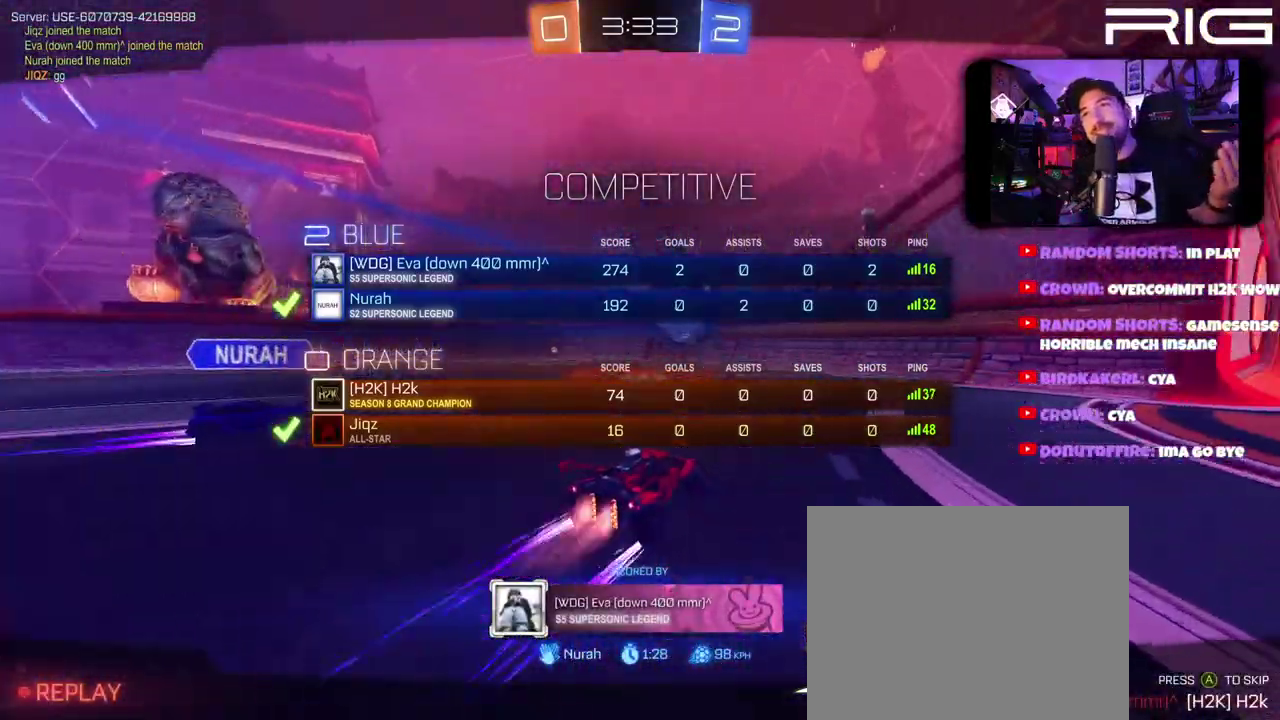
Gameplay with a controller (Xbox layout); each line is a JSON object with the inputs held at the frame after it. "events" lists button and stick changes between this image and that frame as [ms after this image, input, new state], when the widget could be followed in between. This document gives stick clicks only as held states, not as events. Not read: L1 R1 START.
{"buttons": ["Y"], "left_stick": "center", "right_stick": "center", "events": []}
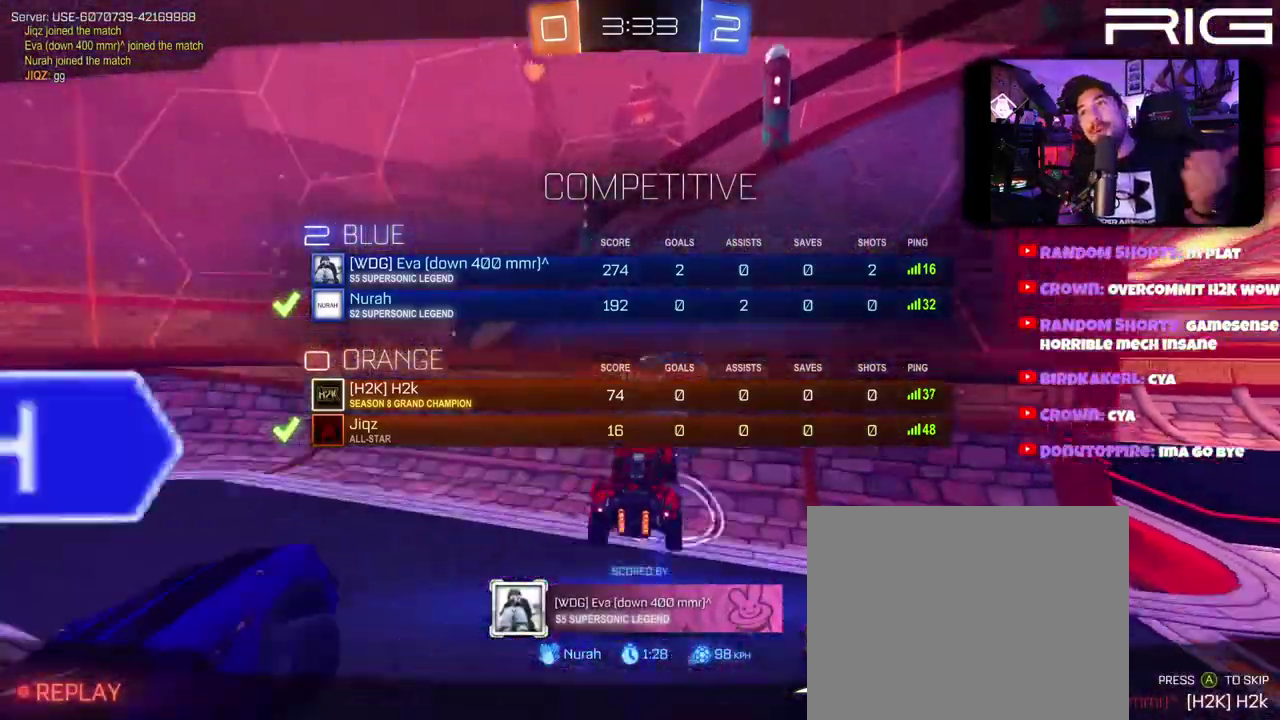
{"buttons": ["Y"], "left_stick": "center", "right_stick": "center", "events": []}
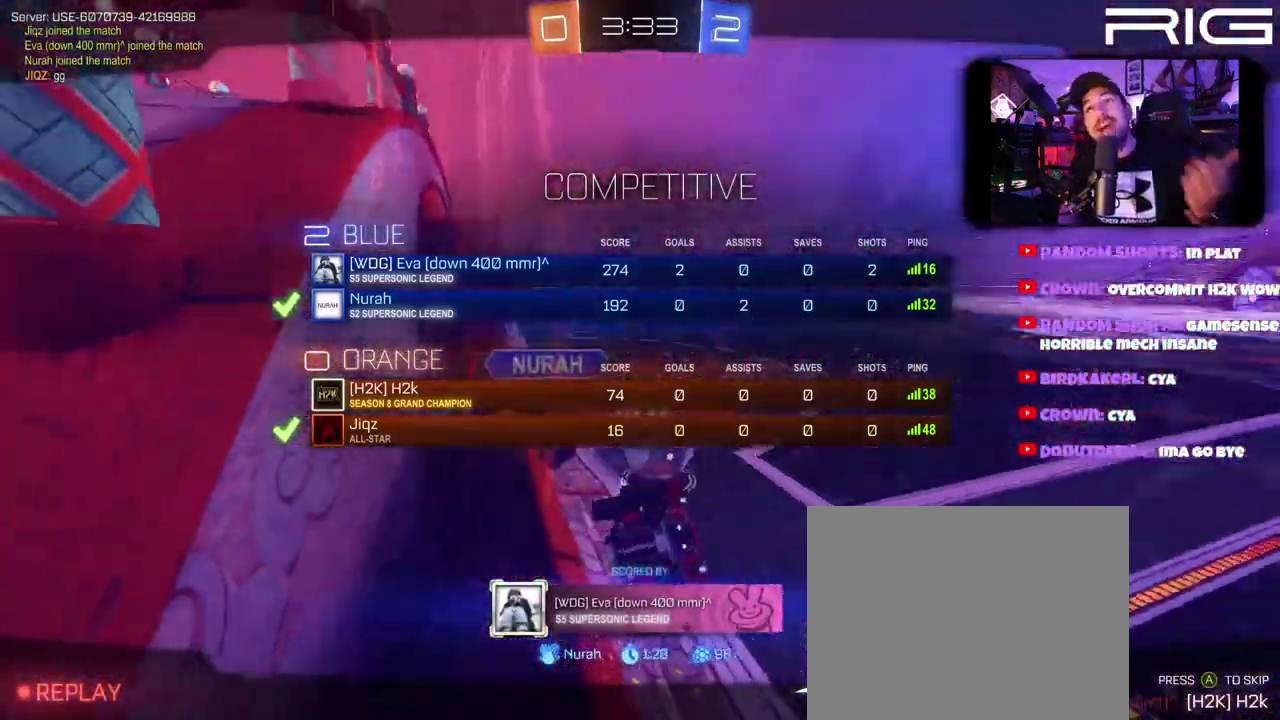
{"buttons": ["Y"], "left_stick": "center", "right_stick": "center", "events": []}
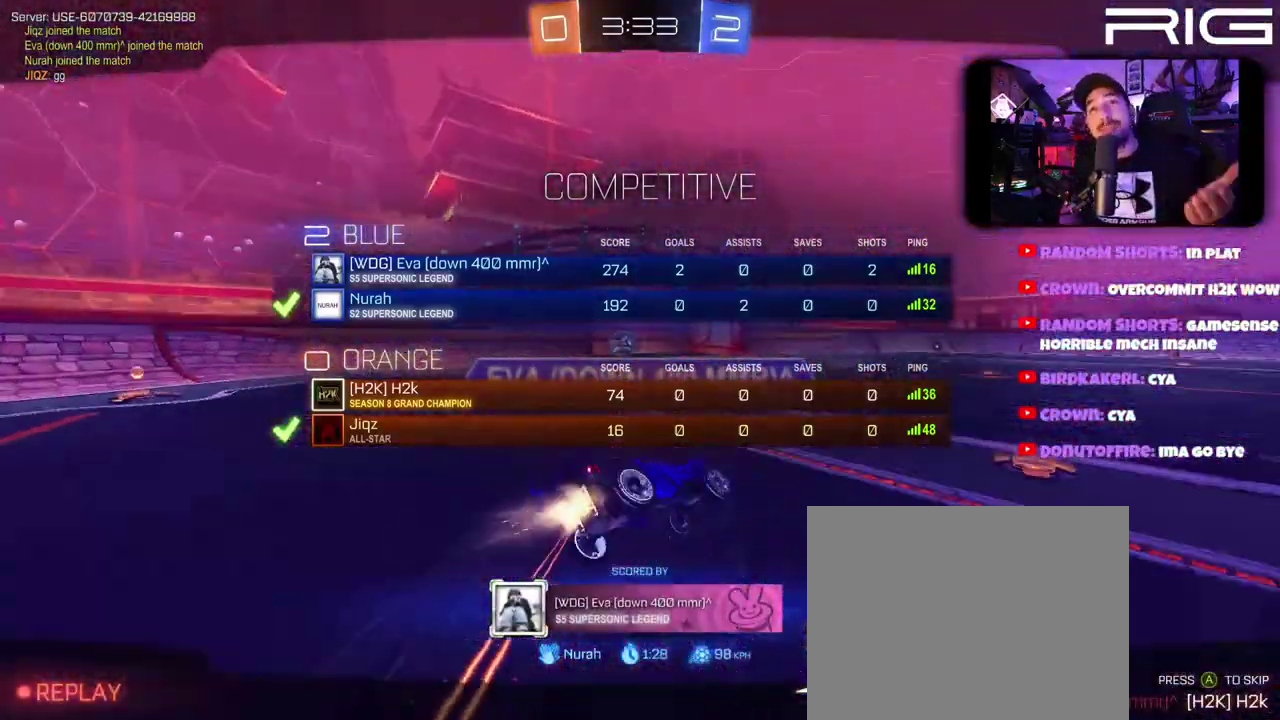
{"buttons": [], "left_stick": "center", "right_stick": "center", "events": [[250, "Y", "up"]]}
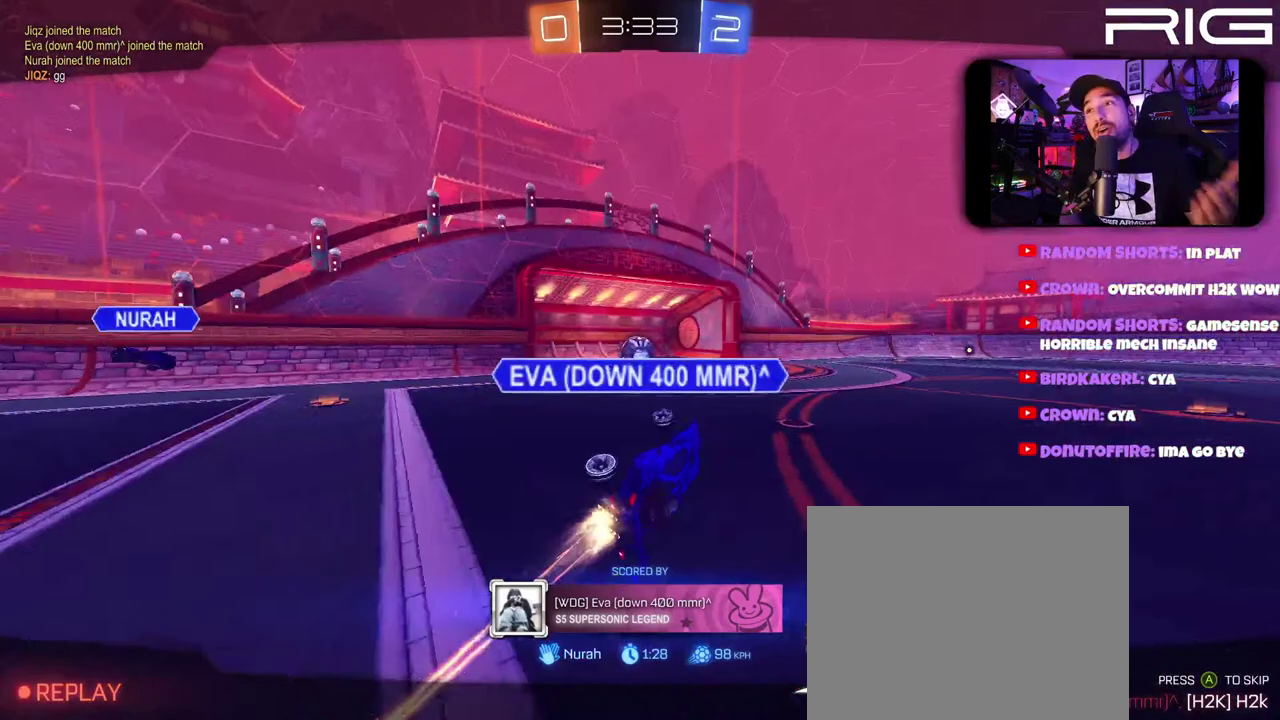
{"buttons": ["A"], "left_stick": "center", "right_stick": "center", "events": [[400, "A", "down"]]}
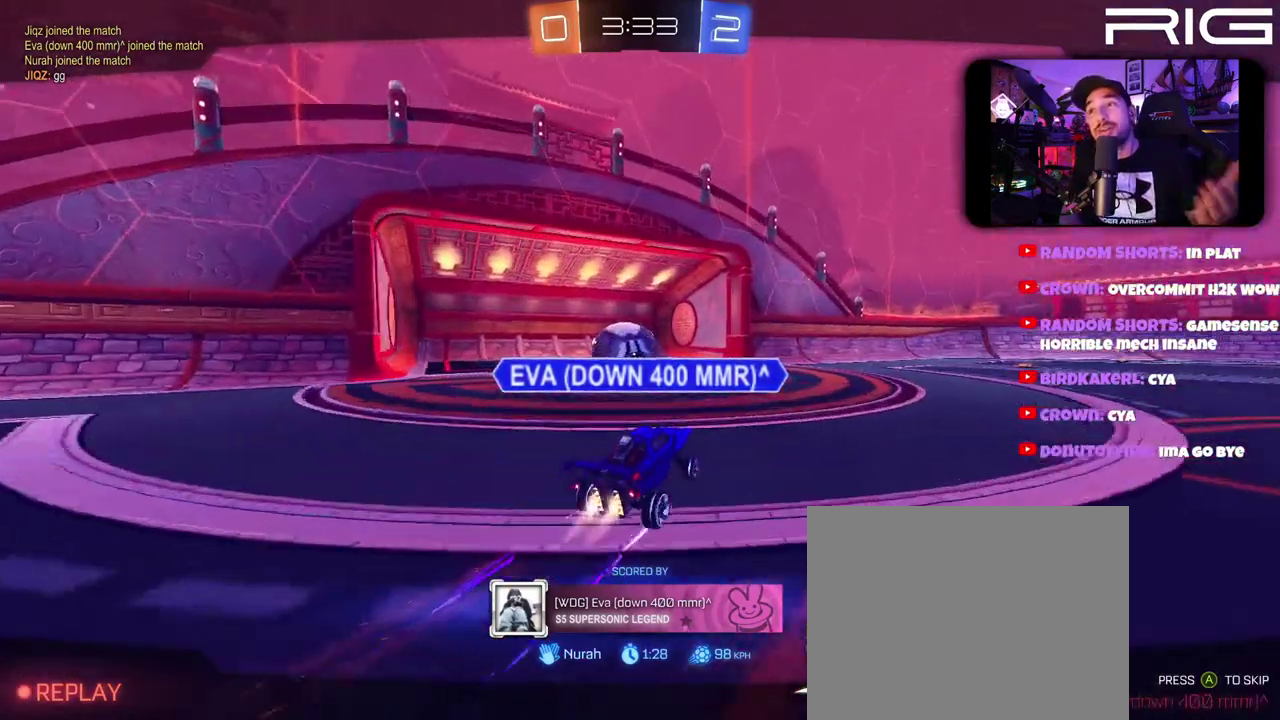
{"buttons": [], "left_stick": "center", "right_stick": "center", "events": [[67, "A", "up"]]}
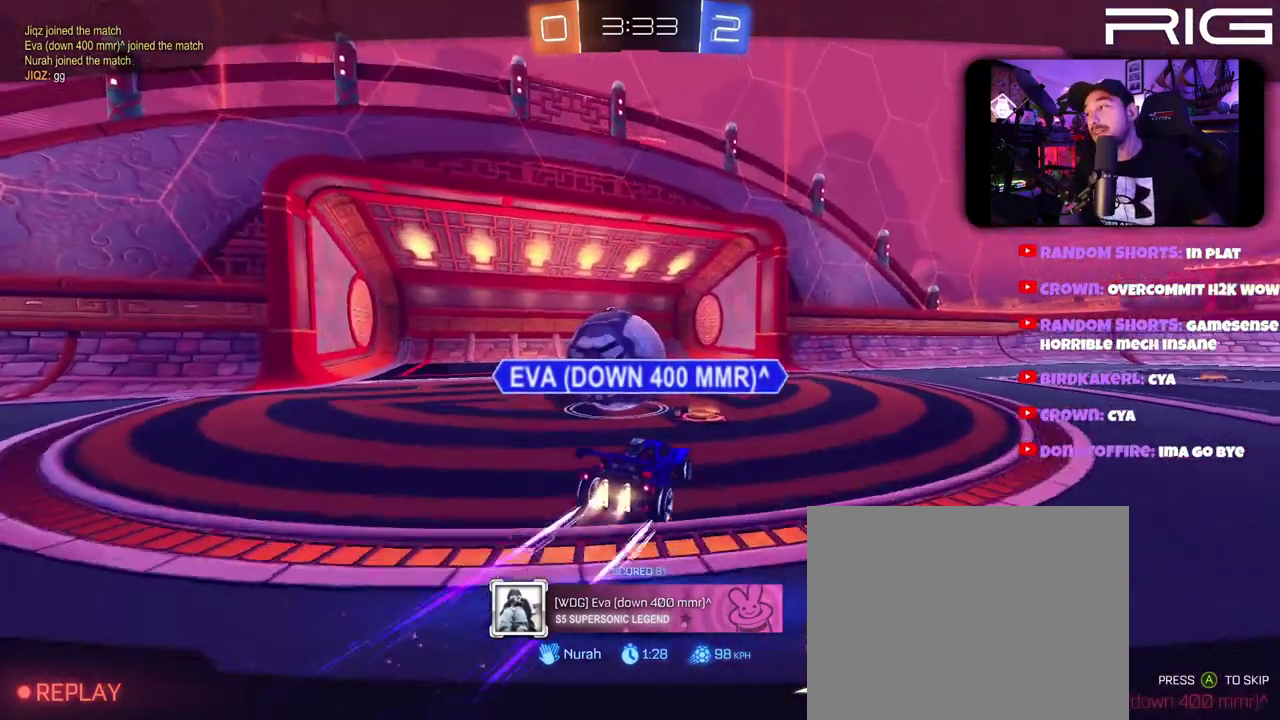
{"buttons": [], "left_stick": "center", "right_stick": "center", "events": []}
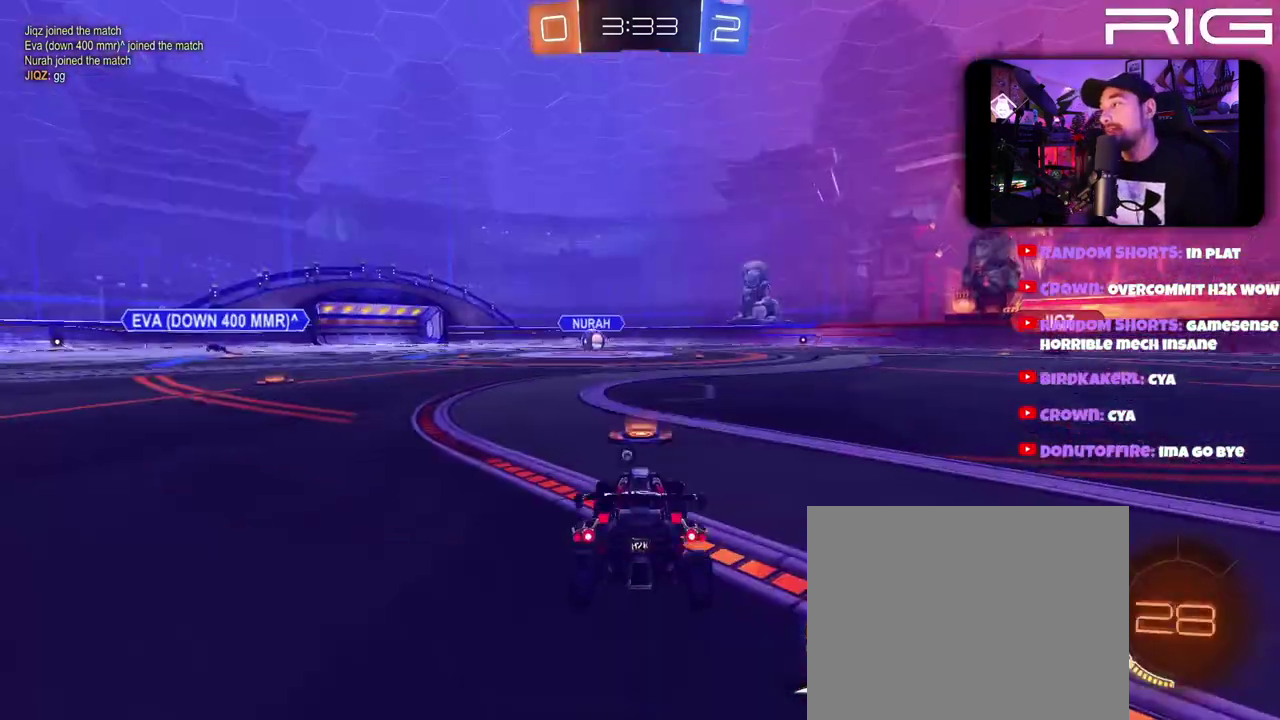
{"buttons": [], "left_stick": "center", "right_stick": "center", "events": []}
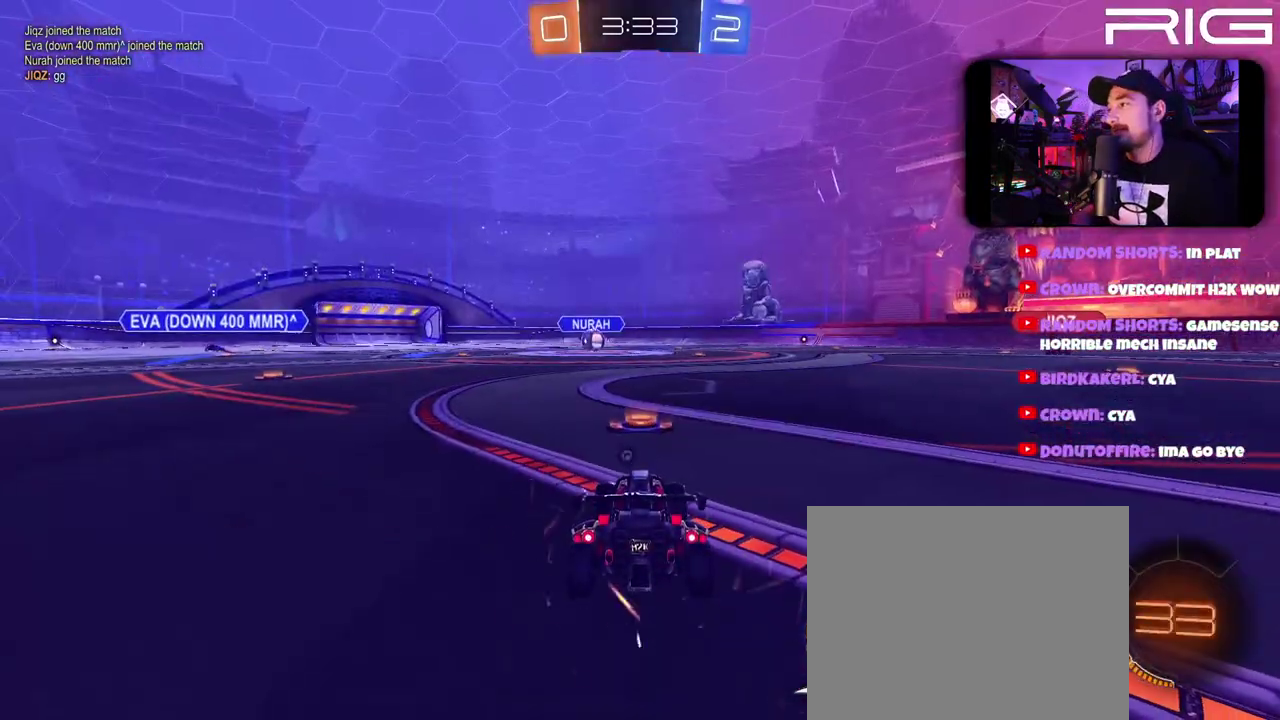
{"buttons": [], "left_stick": "center", "right_stick": "center", "events": []}
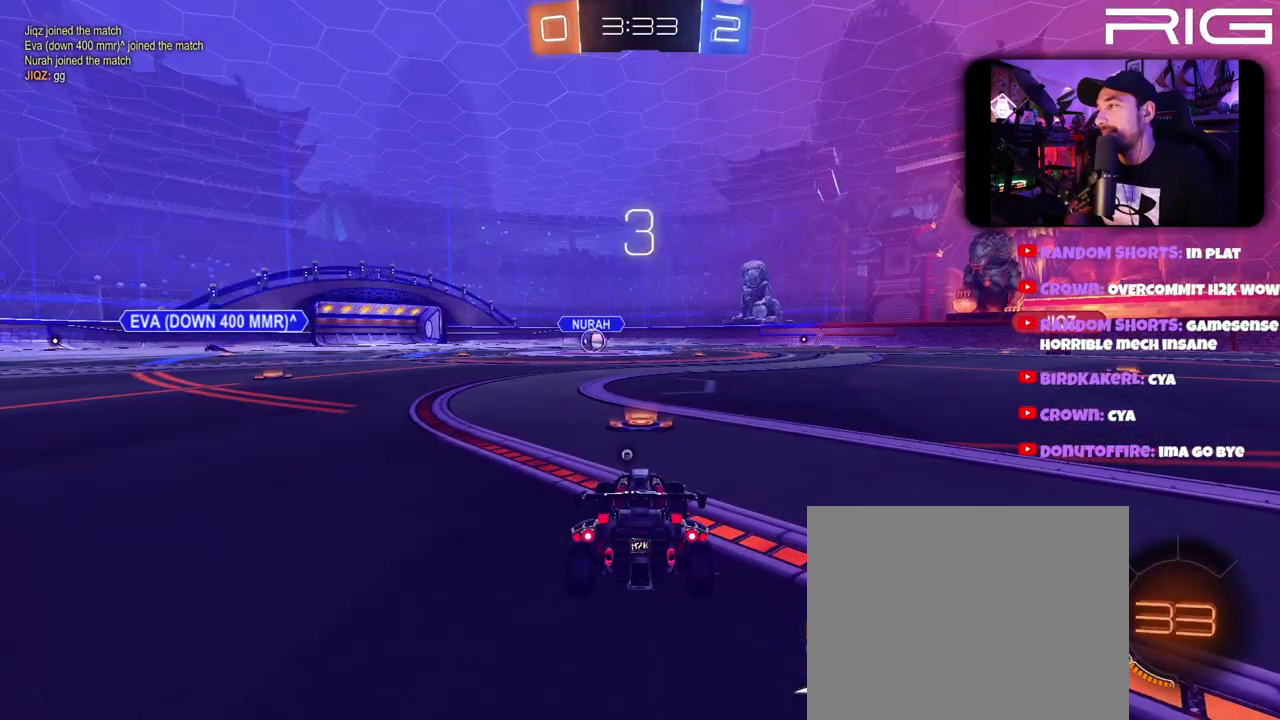
{"buttons": [], "left_stick": "center", "right_stick": "center", "events": []}
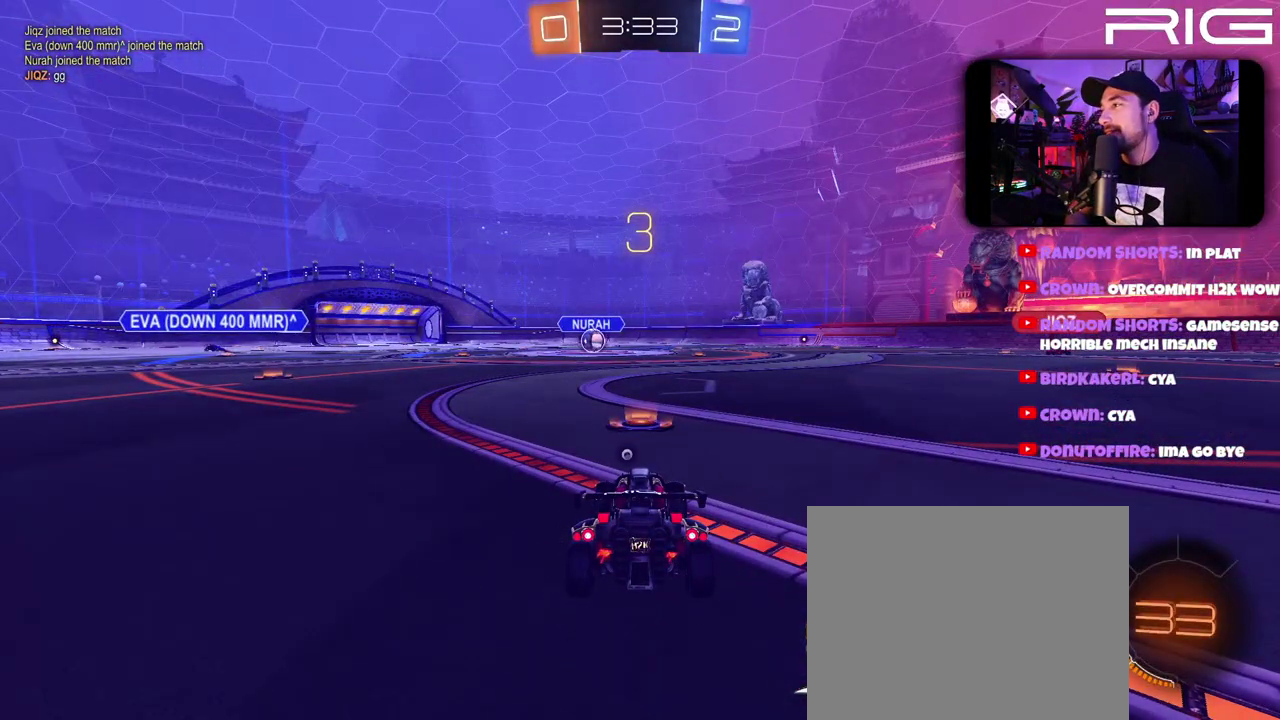
{"buttons": [], "left_stick": "left", "right_stick": "center", "events": [[350, "left_stick", "right"], [500, "left_stick", "left"]]}
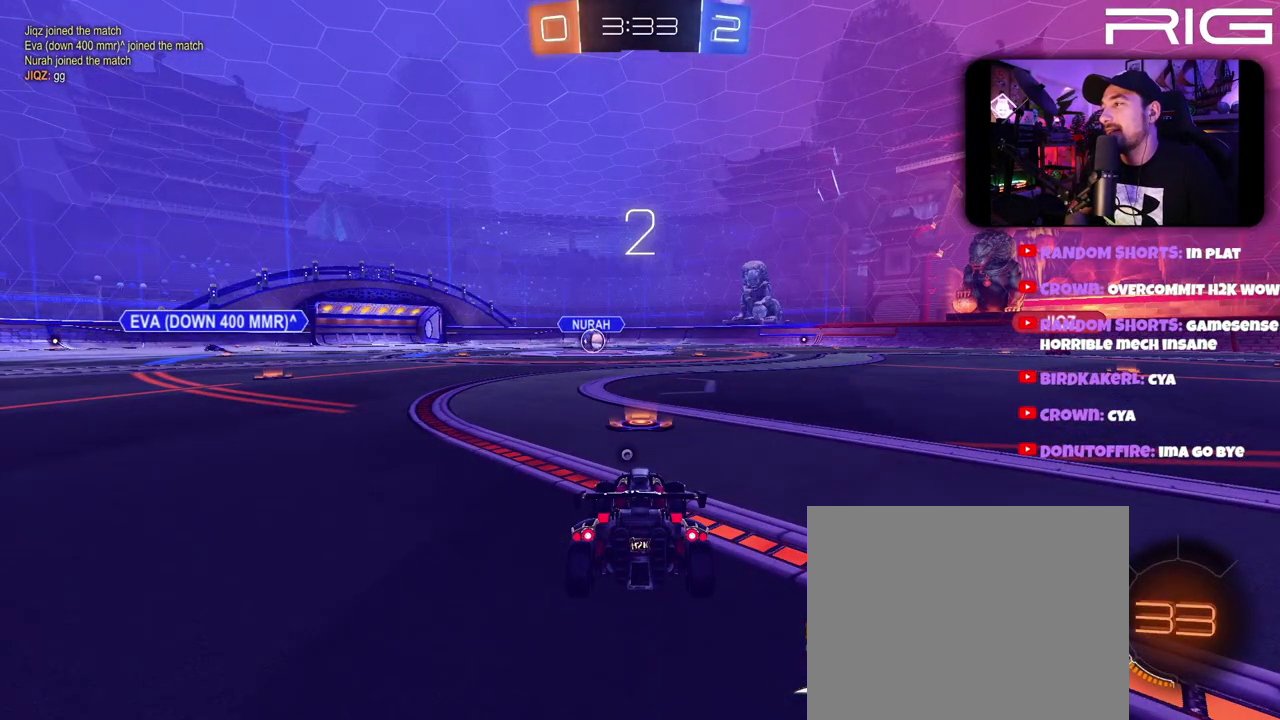
{"buttons": [], "left_stick": "right", "right_stick": "center", "events": [[150, "left_stick", "center"], [433, "left_stick", "right"]]}
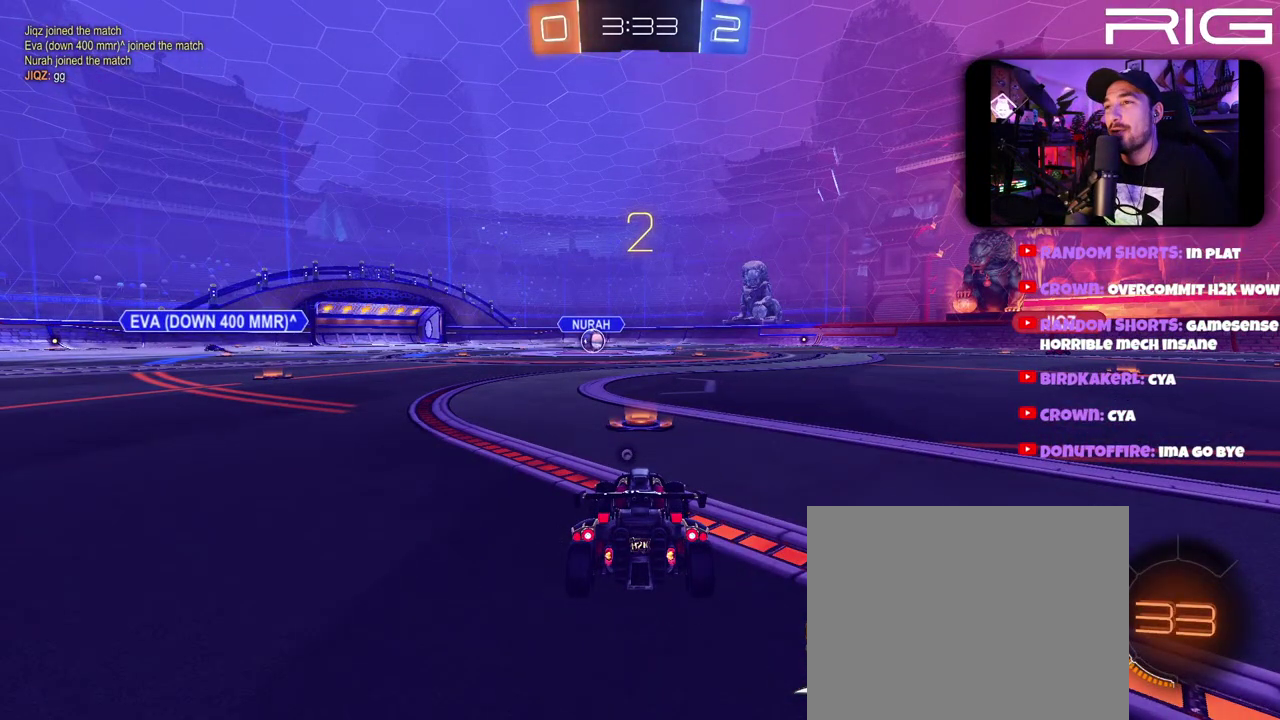
{"buttons": [], "left_stick": "right", "right_stick": "center", "events": [[100, "X", "down"], [117, "left_stick", "left"], [200, "X", "up"], [233, "left_stick", "center"], [467, "left_stick", "right"]]}
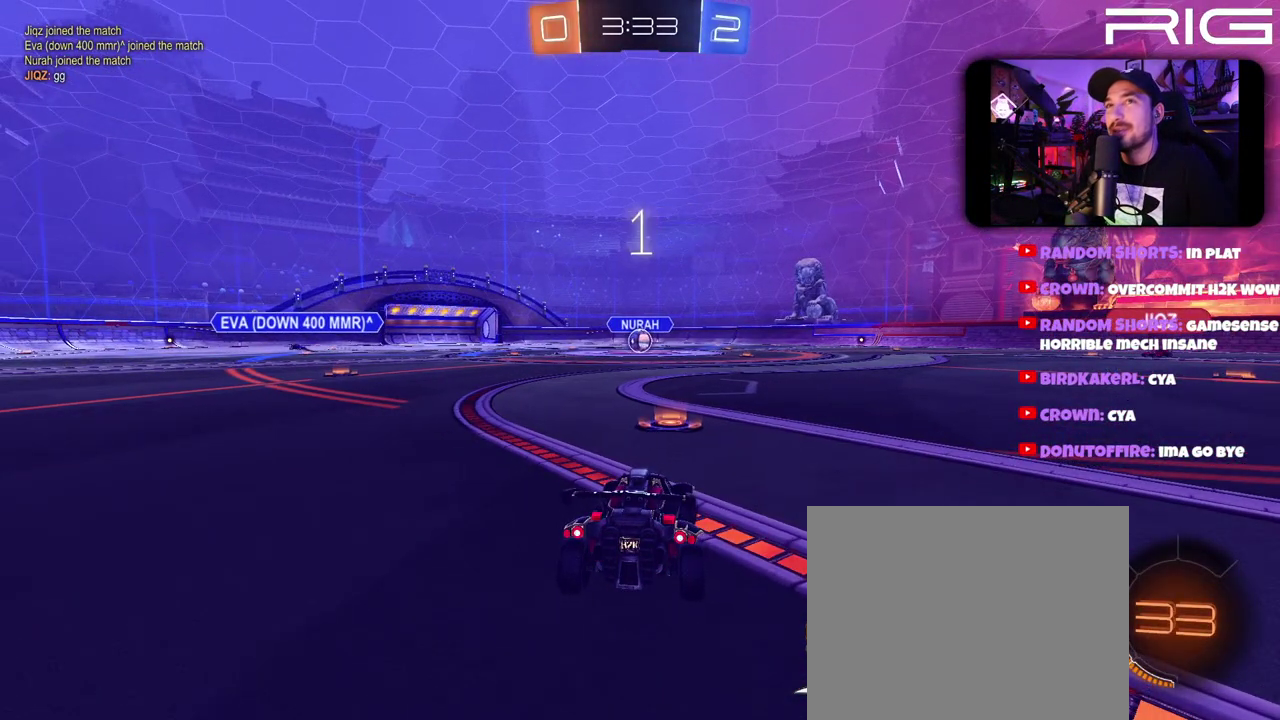
{"buttons": ["B", "R2"], "left_stick": "center", "right_stick": "center", "events": [[17, "R2", "down"], [133, "left_stick", "left"], [233, "B", "down"], [233, "left_stick", "center"]]}
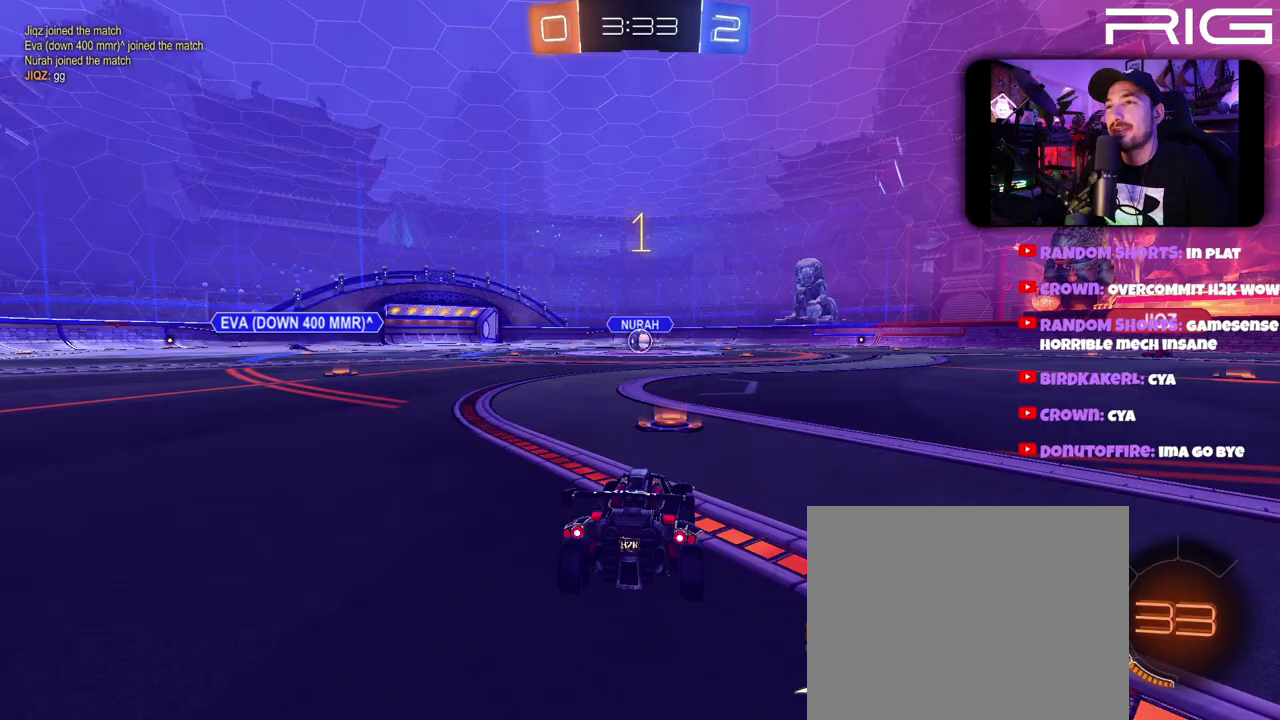
{"buttons": ["B", "R2"], "left_stick": "center", "right_stick": "center", "events": []}
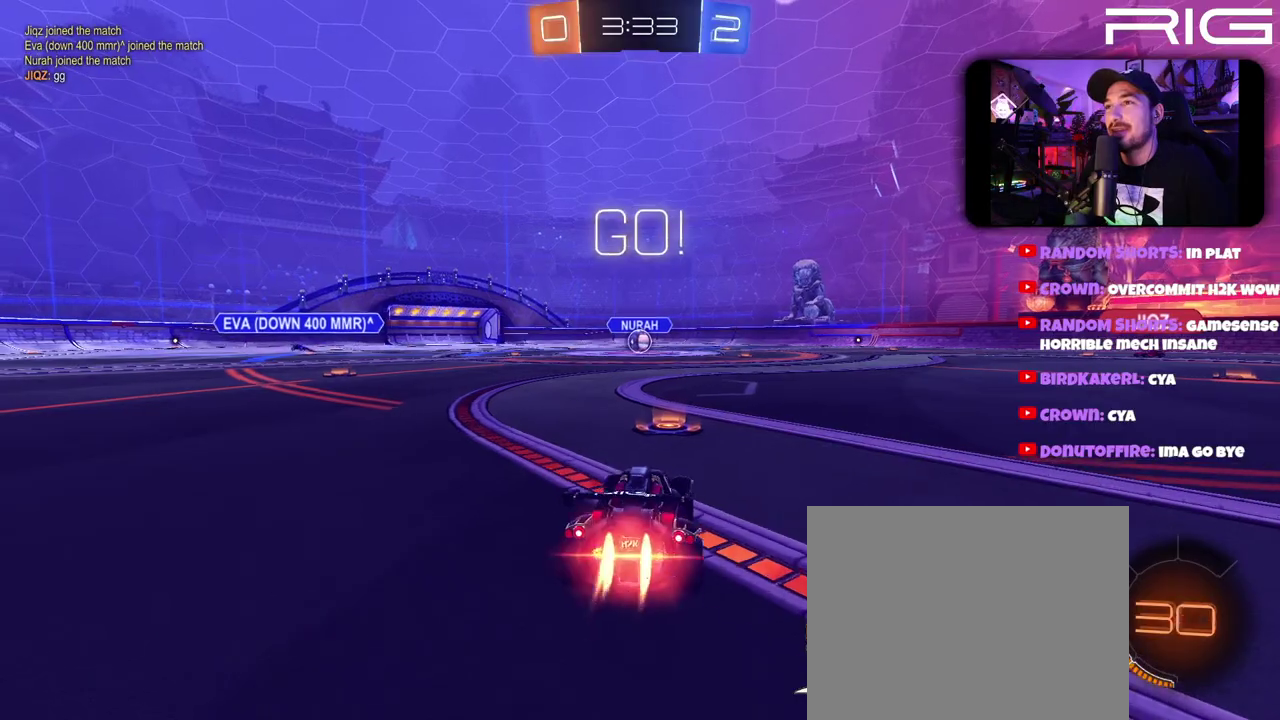
{"buttons": ["B", "R2"], "left_stick": "left", "right_stick": "center", "events": [[33, "left_stick", "left"], [167, "A", "down"], [183, "left_stick", "up-left"], [250, "A", "up"], [250, "left_stick", "up-right"], [333, "A", "down"], [467, "A", "up"], [483, "left_stick", "left"]]}
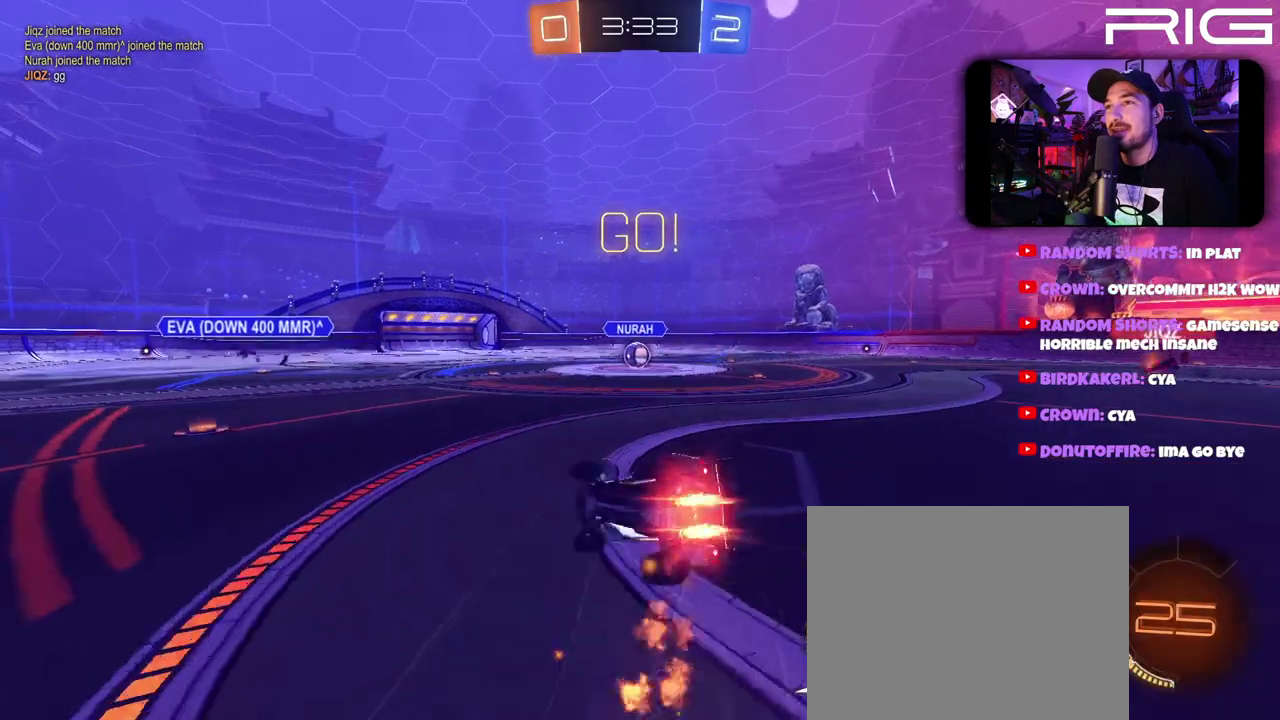
{"buttons": ["R2"], "left_stick": "right", "right_stick": "center", "events": [[367, "left_stick", "right"], [417, "B", "up"]]}
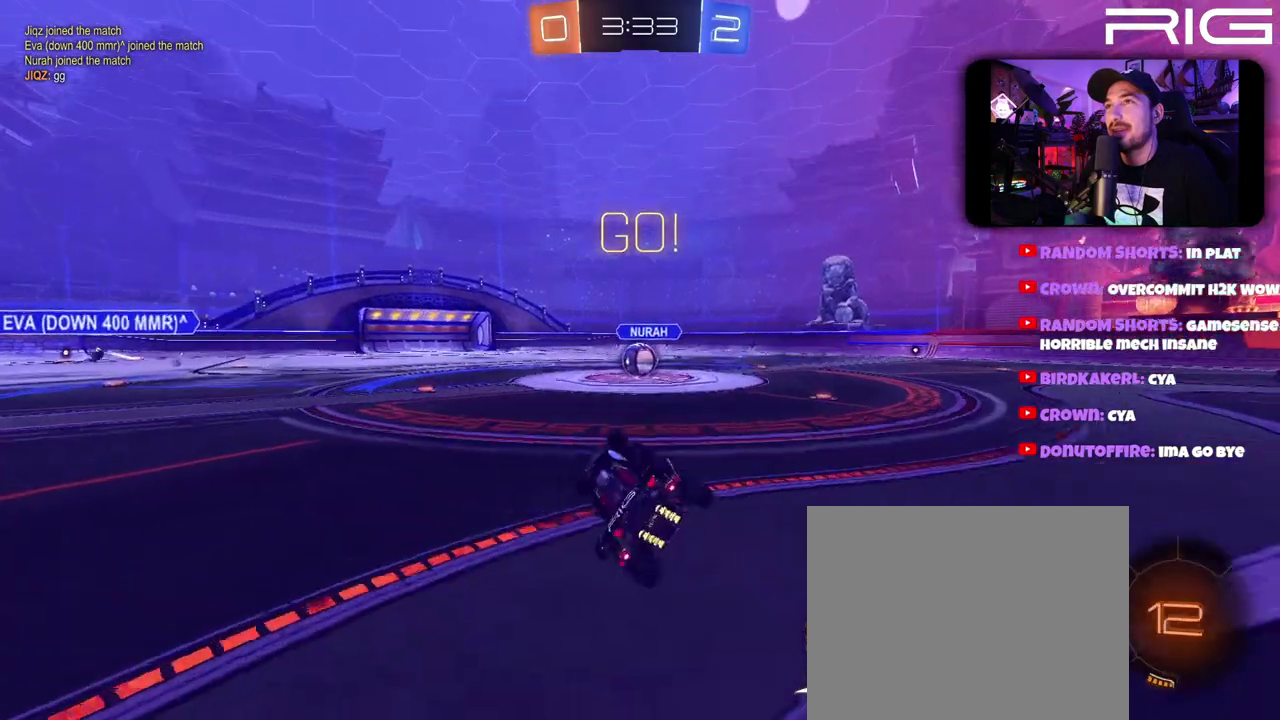
{"buttons": ["B", "R2"], "left_stick": "left", "right_stick": "center", "events": [[100, "left_stick", "center"], [367, "left_stick", "right"], [417, "B", "down"], [500, "left_stick", "left"]]}
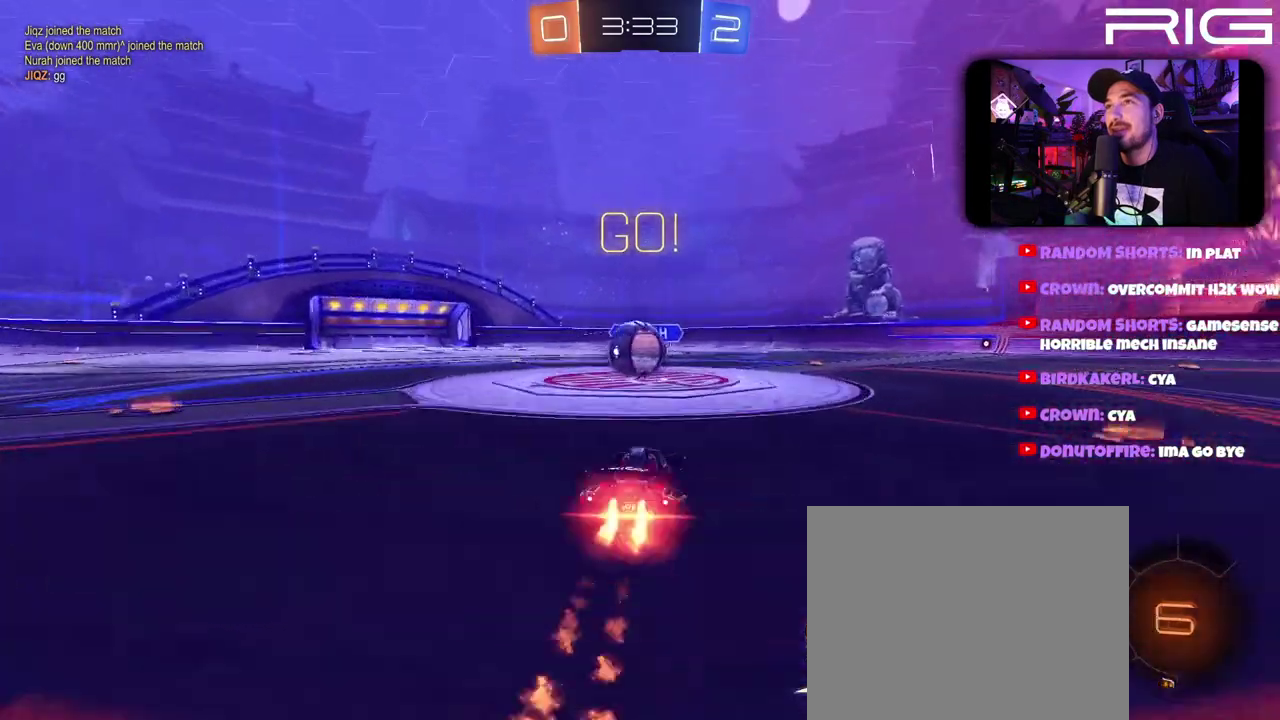
{"buttons": ["A", "B", "R2"], "left_stick": "up", "right_stick": "center", "events": [[133, "A", "down"], [250, "left_stick", "up-left"], [300, "left_stick", "up"]]}
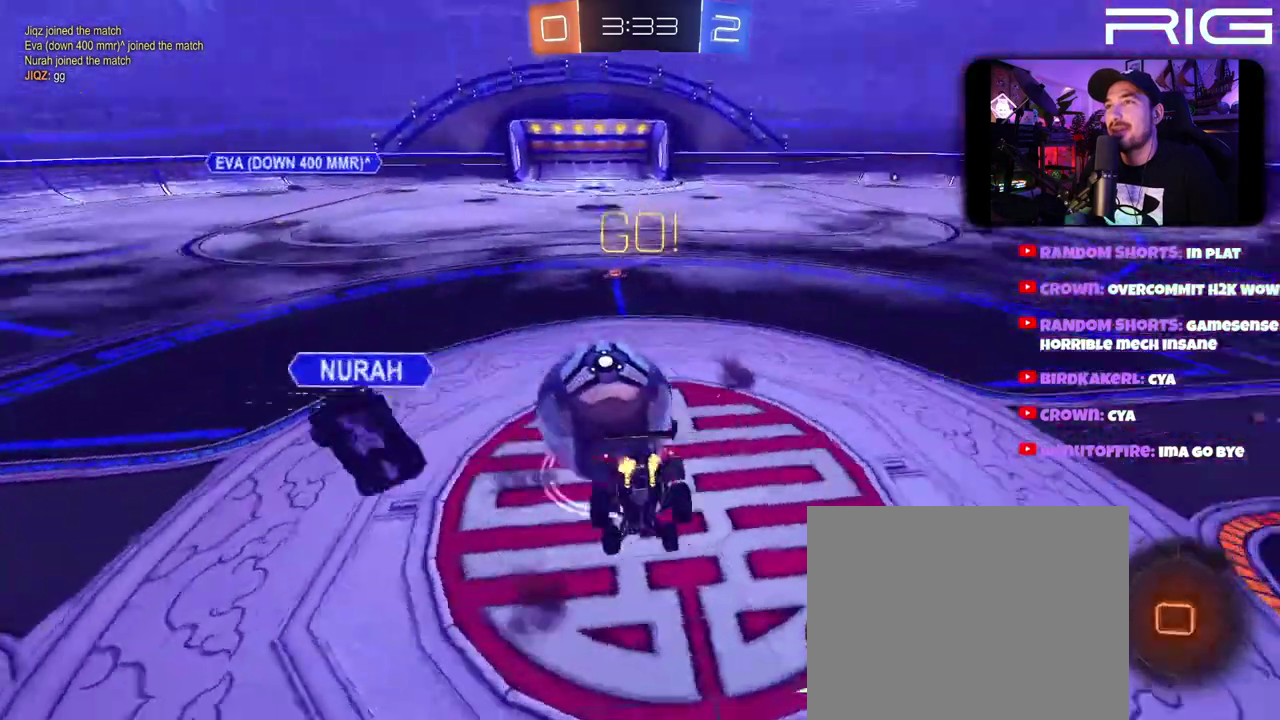
{"buttons": ["R2"], "left_stick": "up", "right_stick": "center", "events": [[217, "B", "up"], [367, "A", "up"]]}
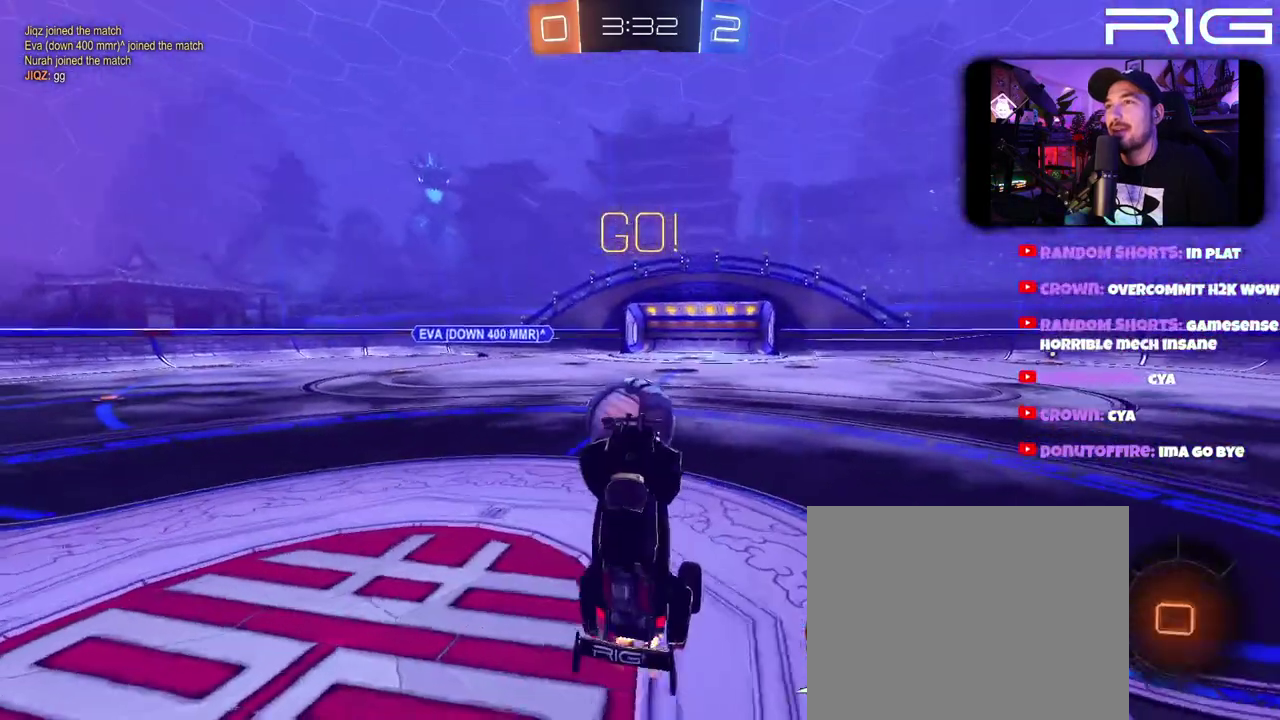
{"buttons": ["R2"], "left_stick": "up-left", "right_stick": "center", "events": [[117, "left_stick", "up-right"], [167, "left_stick", "up"], [267, "left_stick", "up-left"]]}
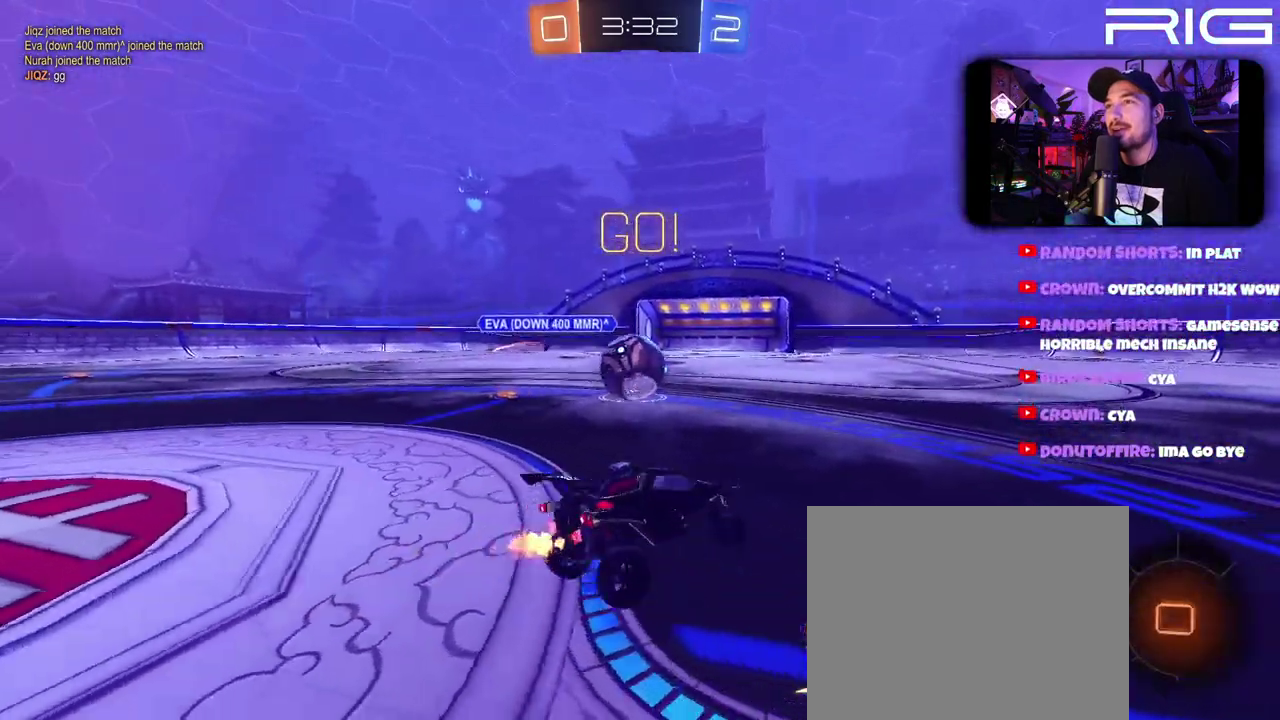
{"buttons": ["R2"], "left_stick": "right", "right_stick": "center", "events": [[33, "left_stick", "left"], [100, "left_stick", "down-right"], [183, "left_stick", "right"]]}
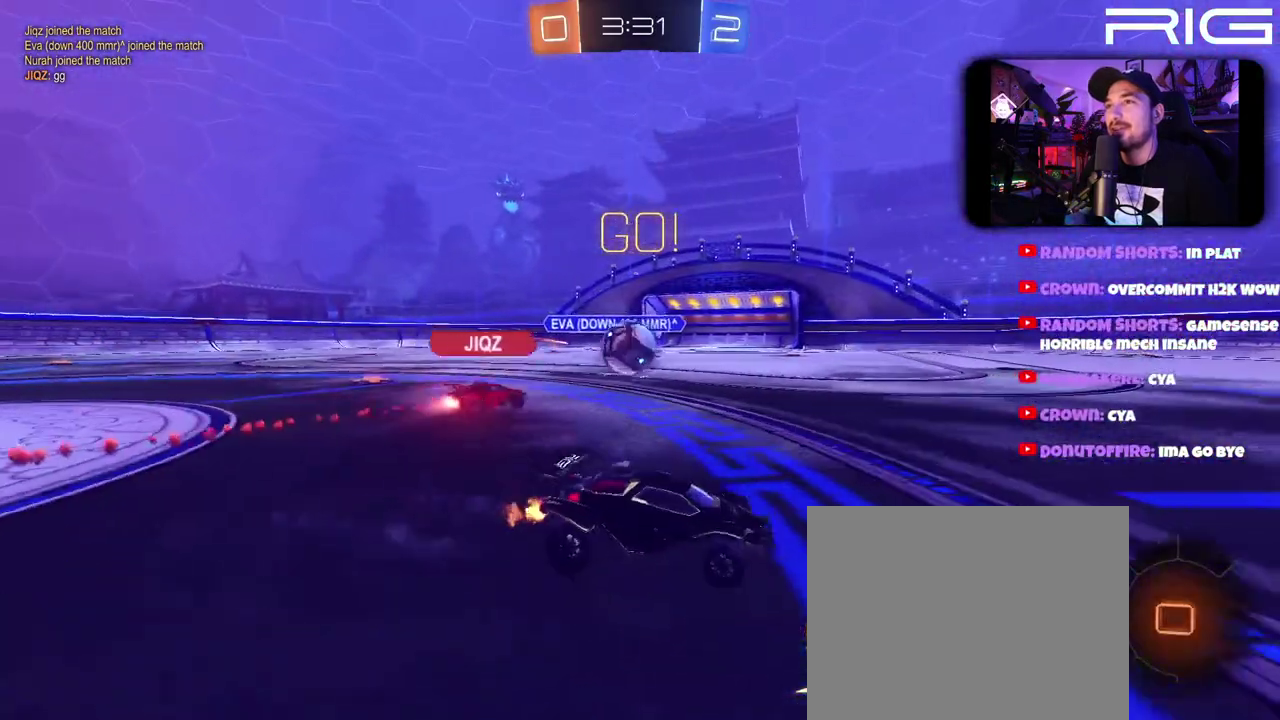
{"buttons": ["R2"], "left_stick": "center", "right_stick": "center", "events": [[100, "left_stick", "left"], [200, "left_stick", "center"]]}
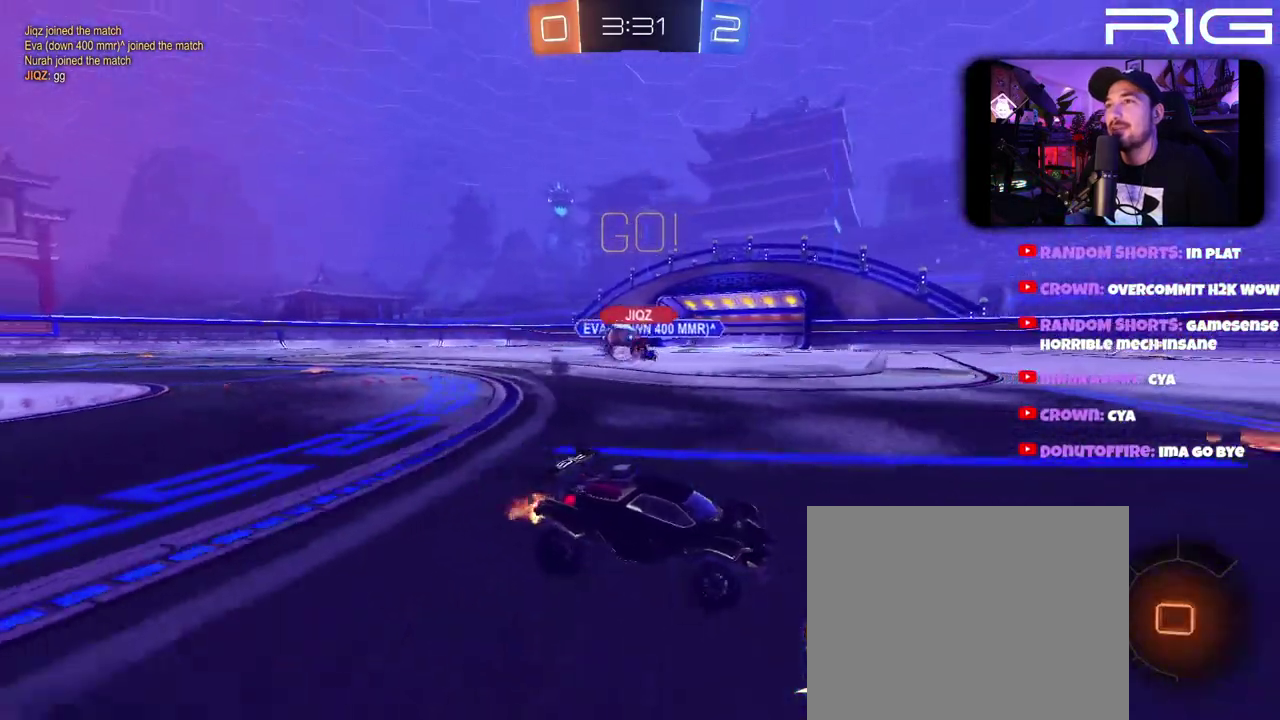
{"buttons": ["X", "R2"], "left_stick": "left", "right_stick": "center", "events": [[17, "left_stick", "right"], [433, "X", "down"], [483, "left_stick", "left"]]}
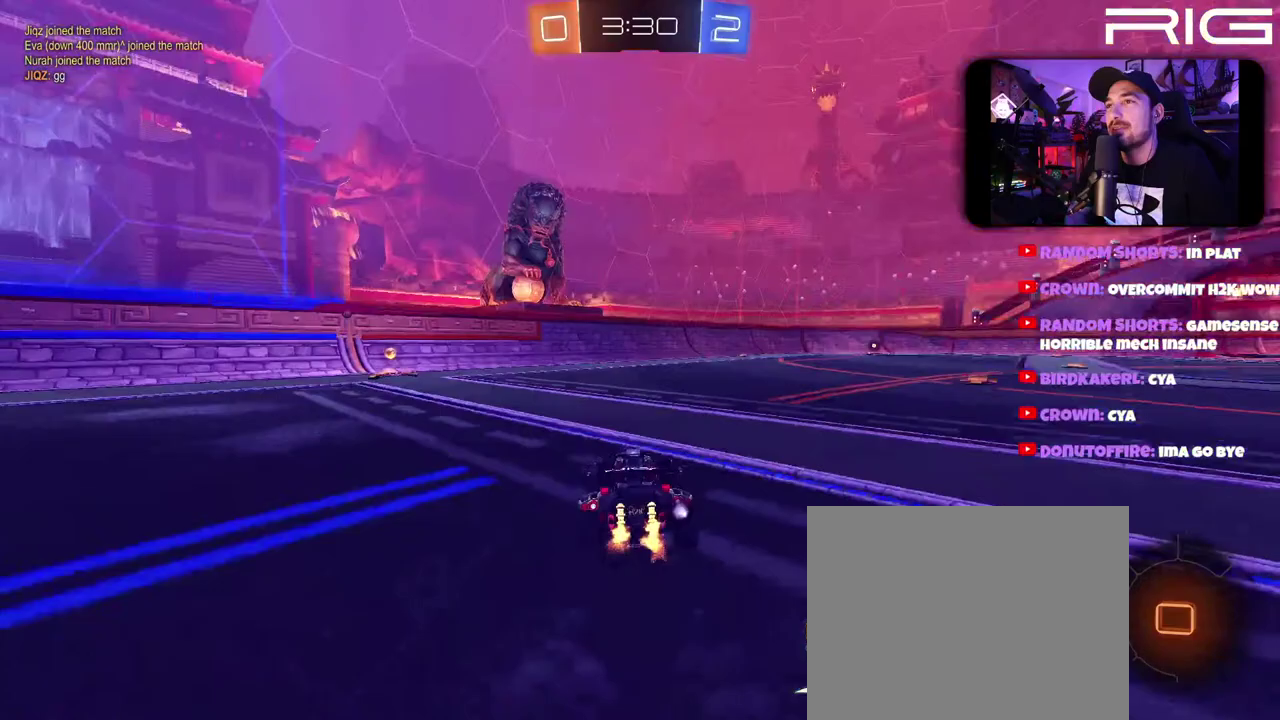
{"buttons": ["R2"], "left_stick": "left", "right_stick": "center", "events": [[67, "X", "up"], [67, "left_stick", "center"], [317, "left_stick", "left"]]}
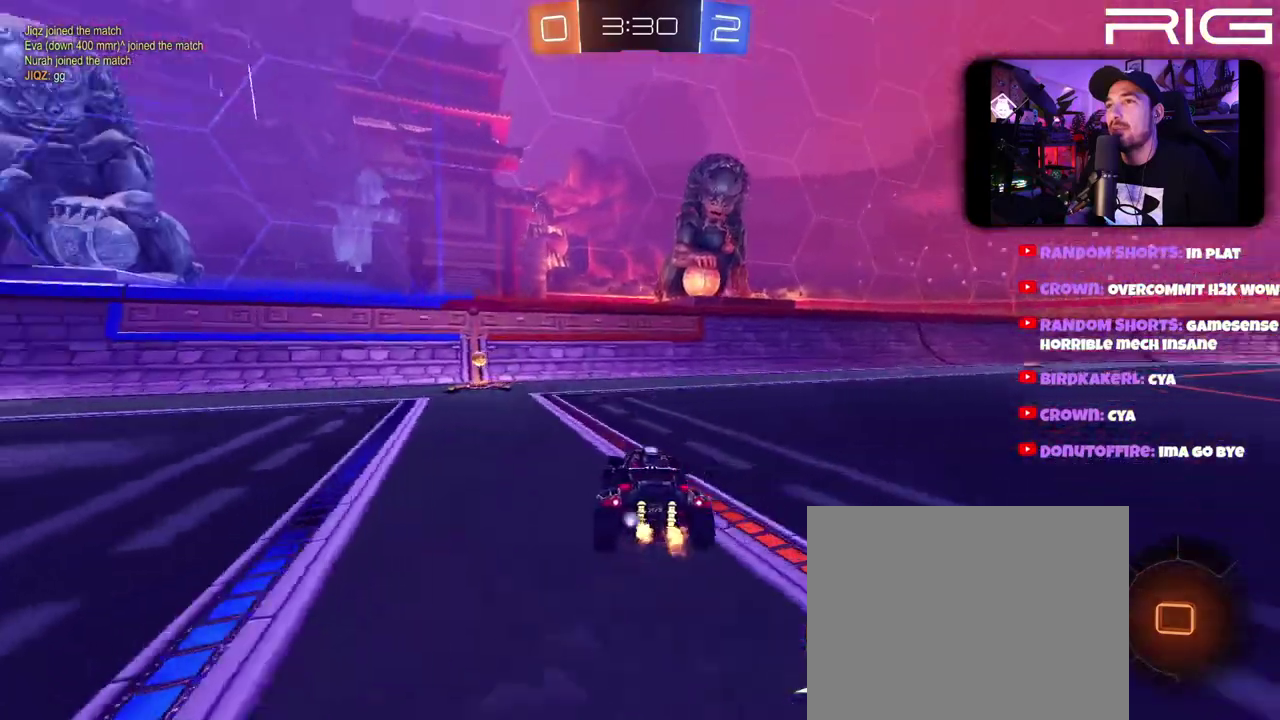
{"buttons": ["R2", "DPAD_LEFT"], "left_stick": "left", "right_stick": "center", "events": [[150, "left_stick", "up-left"], [183, "X", "down"], [267, "left_stick", "center"], [300, "X", "up"], [350, "left_stick", "left"], [400, "DPAD_LEFT", "down"]]}
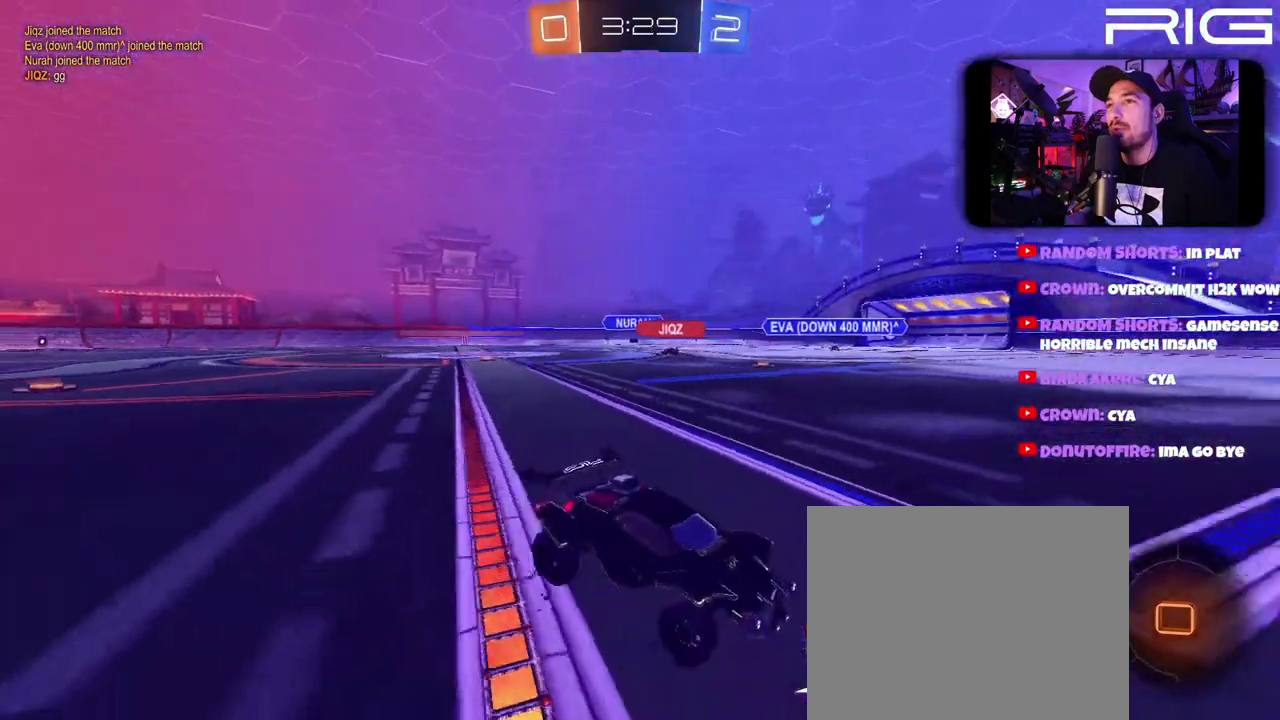
{"buttons": ["R2"], "left_stick": "left", "right_stick": "center", "events": [[100, "DPAD_LEFT", "up"], [183, "left_stick", "up-left"], [300, "left_stick", "left"]]}